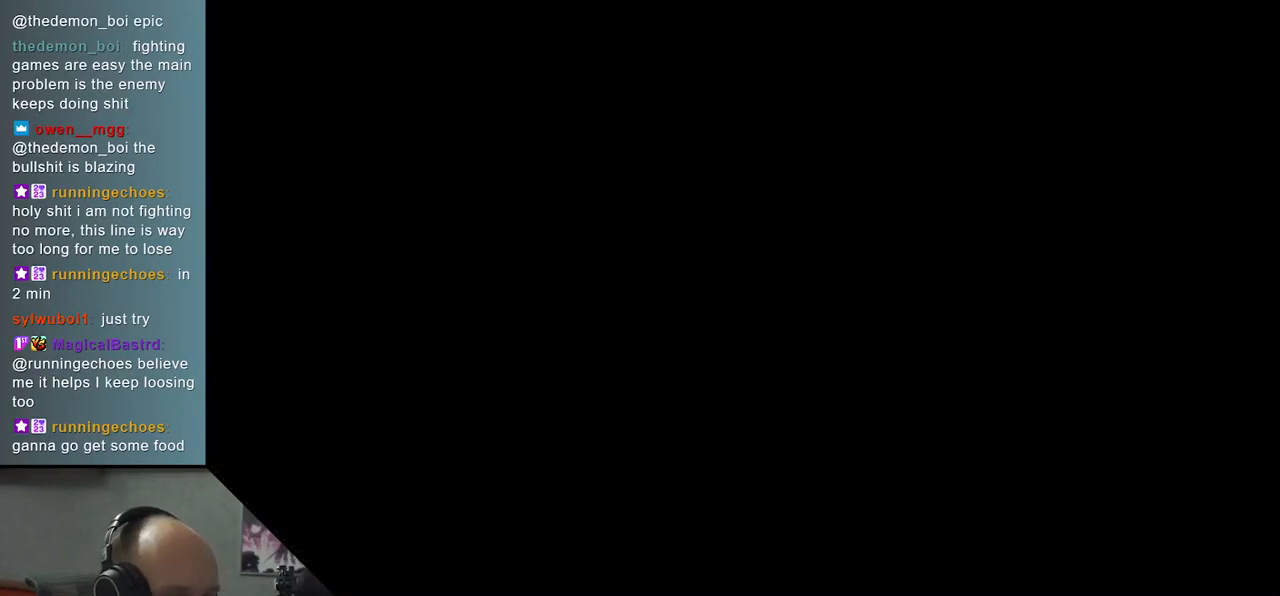
Gameplay with a controller (arcade stick); each line is a JSON object with the inputs held at the frame after it (dt_ms = milliseconds from this image to that frame). "events" lists button and stick changes between this image and that frame as [ms after this image, input, new state], when the widget could be followed in between. Not read: L3 R3.
{"dt_ms": 500, "buttons": [], "left_stick": "left", "events": [[500, "left_stick", "left"]]}
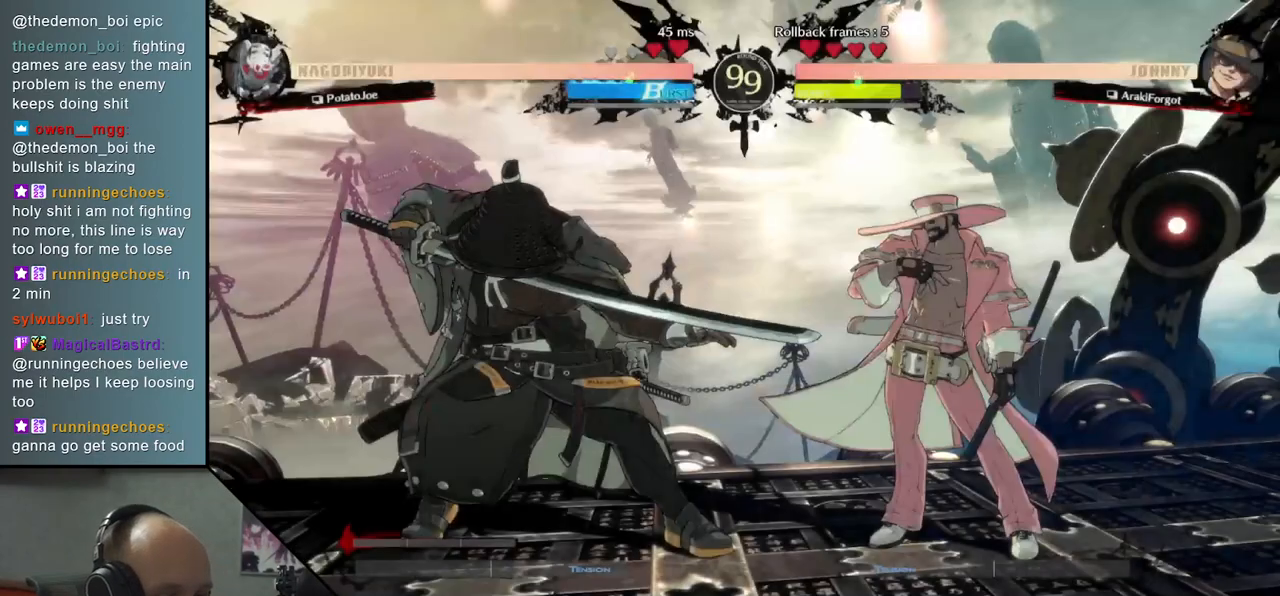
{"dt_ms": 500, "buttons": [], "left_stick": "left", "events": []}
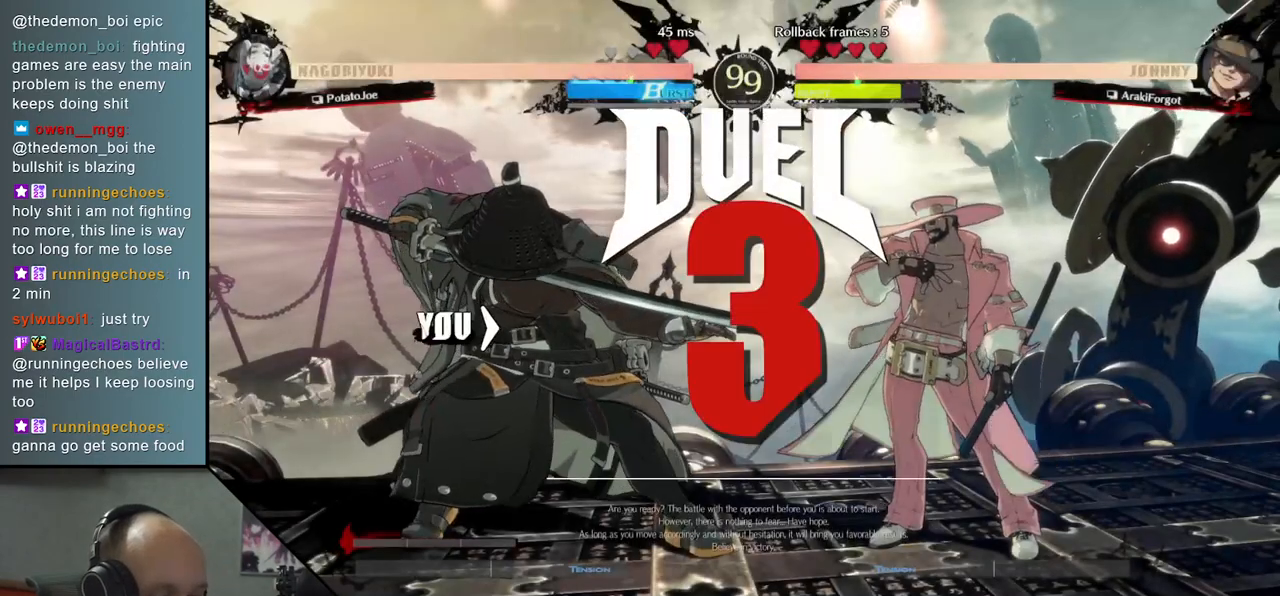
{"dt_ms": 500, "buttons": [], "left_stick": "center", "events": [[500, "left_stick", "center"]]}
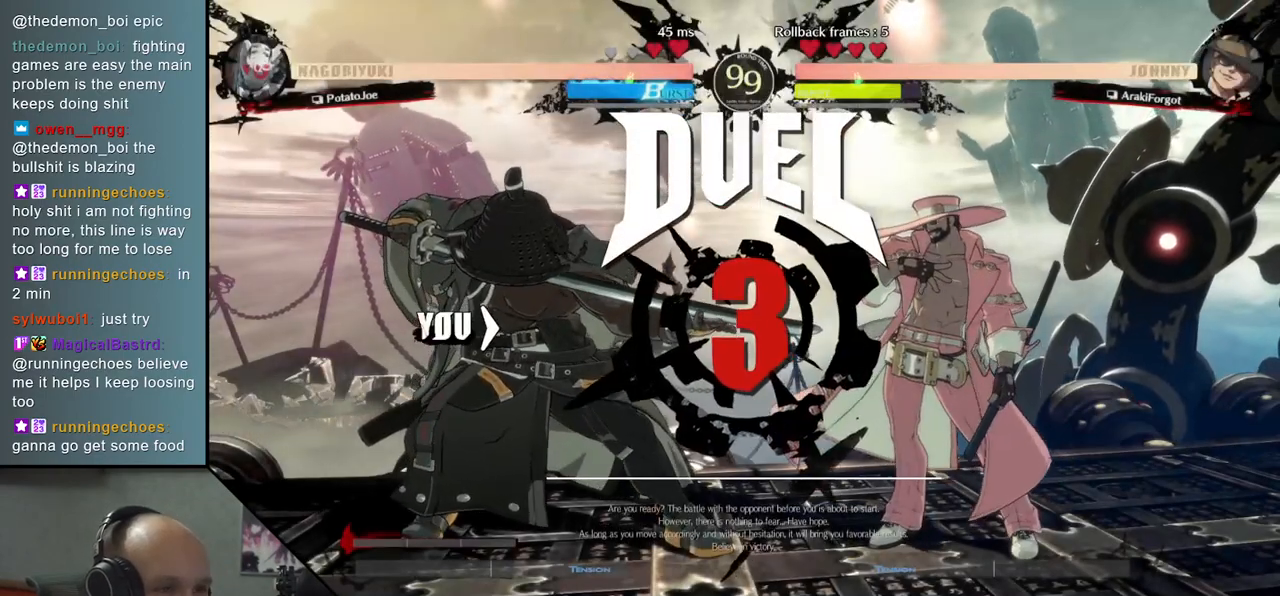
{"dt_ms": 500, "buttons": [], "left_stick": "right", "events": [[33, "left_stick", "right"]]}
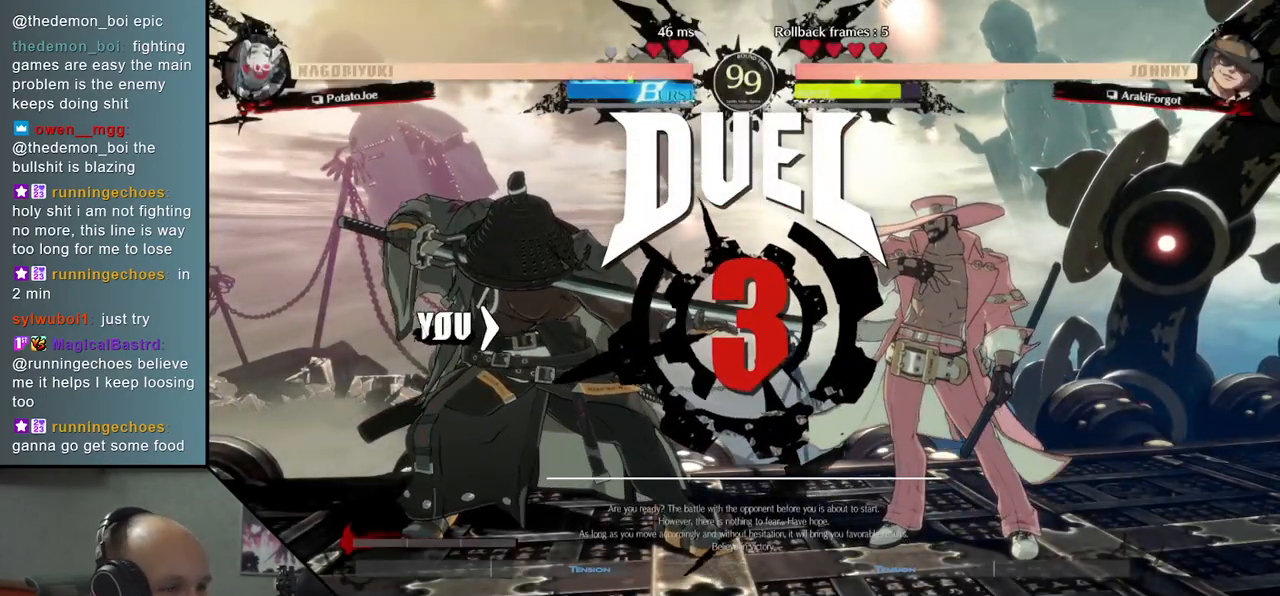
{"dt_ms": 500, "buttons": [], "left_stick": "right", "events": []}
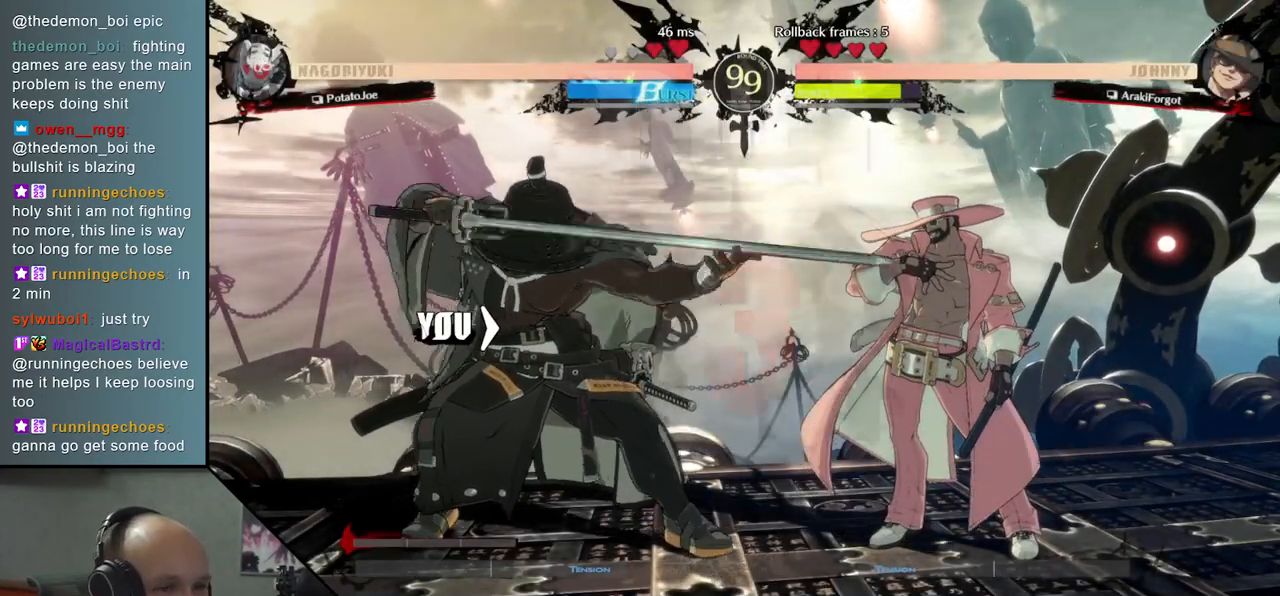
{"dt_ms": 500, "buttons": [], "left_stick": "right", "events": []}
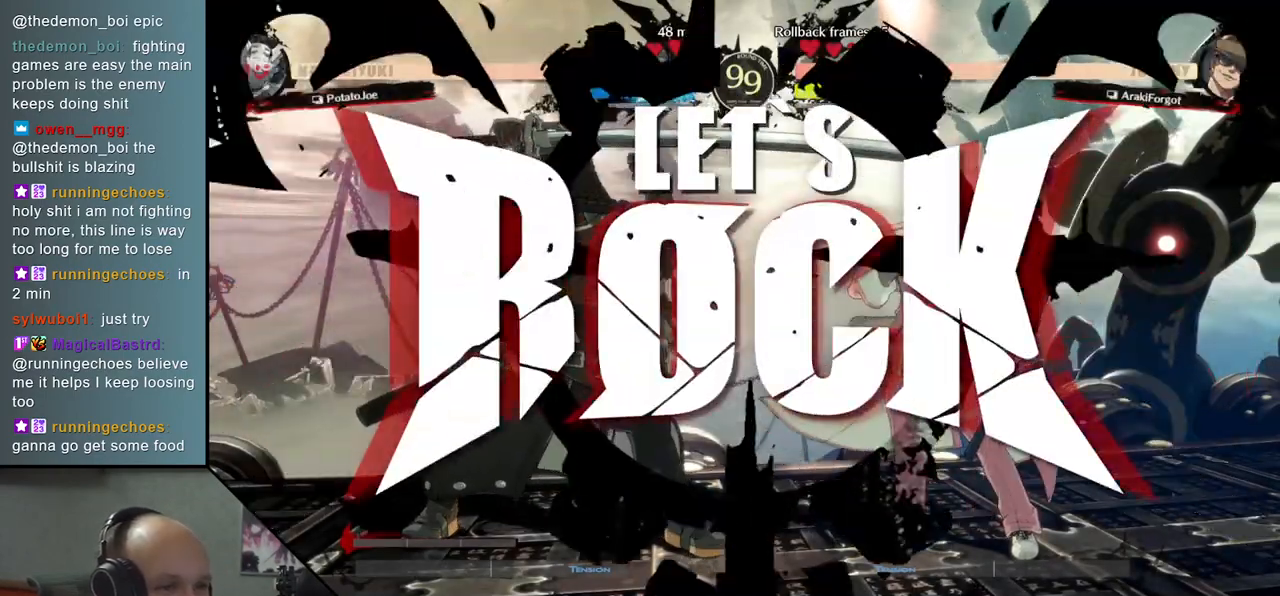
{"dt_ms": 500, "buttons": [], "left_stick": "right", "events": [[150, "left_stick", "down"], [267, "left_stick", "right"], [317, "SQUARE", "down"], [467, "SQUARE", "up"]]}
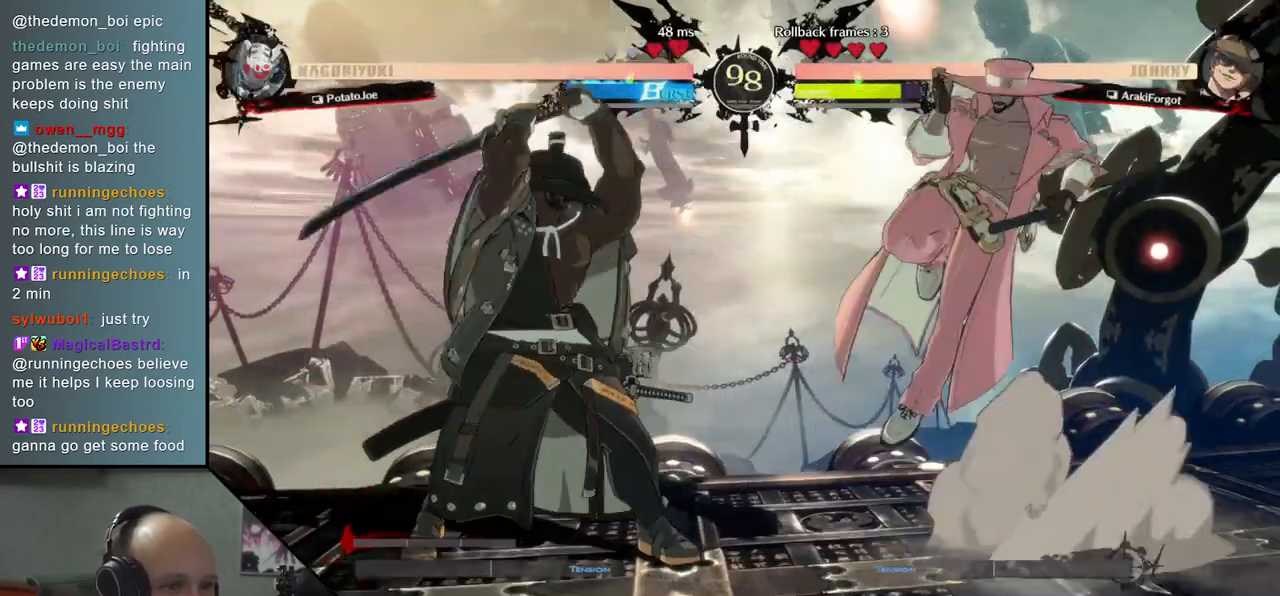
{"dt_ms": 500, "buttons": [], "left_stick": "left", "events": [[17, "left_stick", "center"], [83, "left_stick", "left"], [233, "left_stick", "down"], [383, "left_stick", "left"]]}
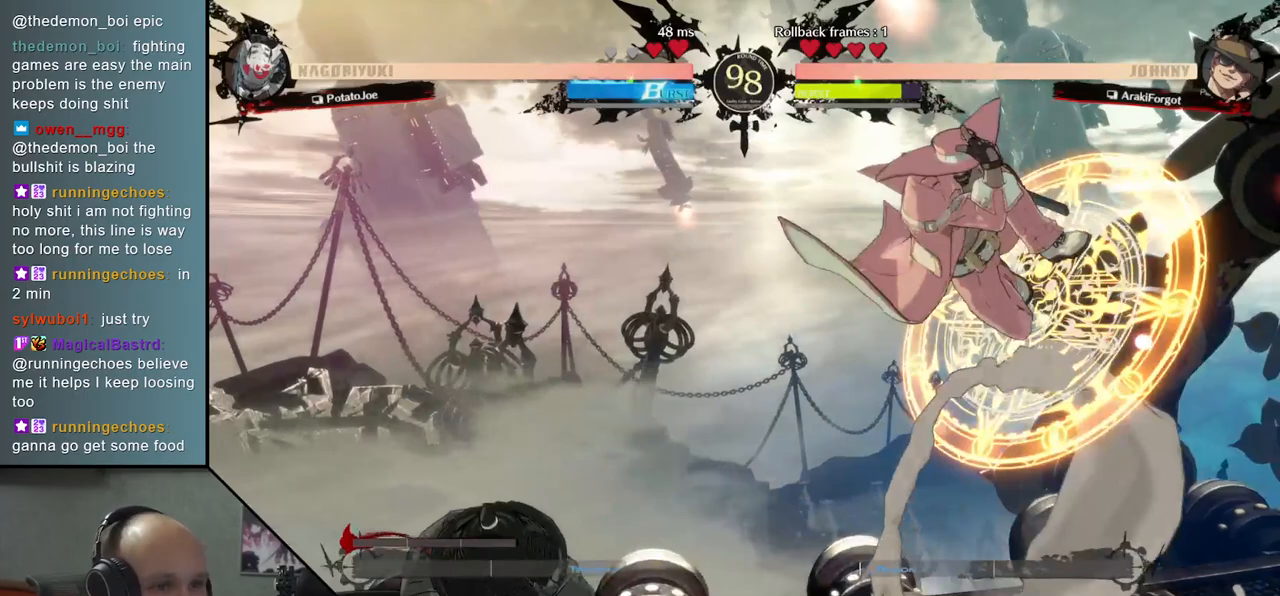
{"dt_ms": 500, "buttons": [], "left_stick": "left", "events": []}
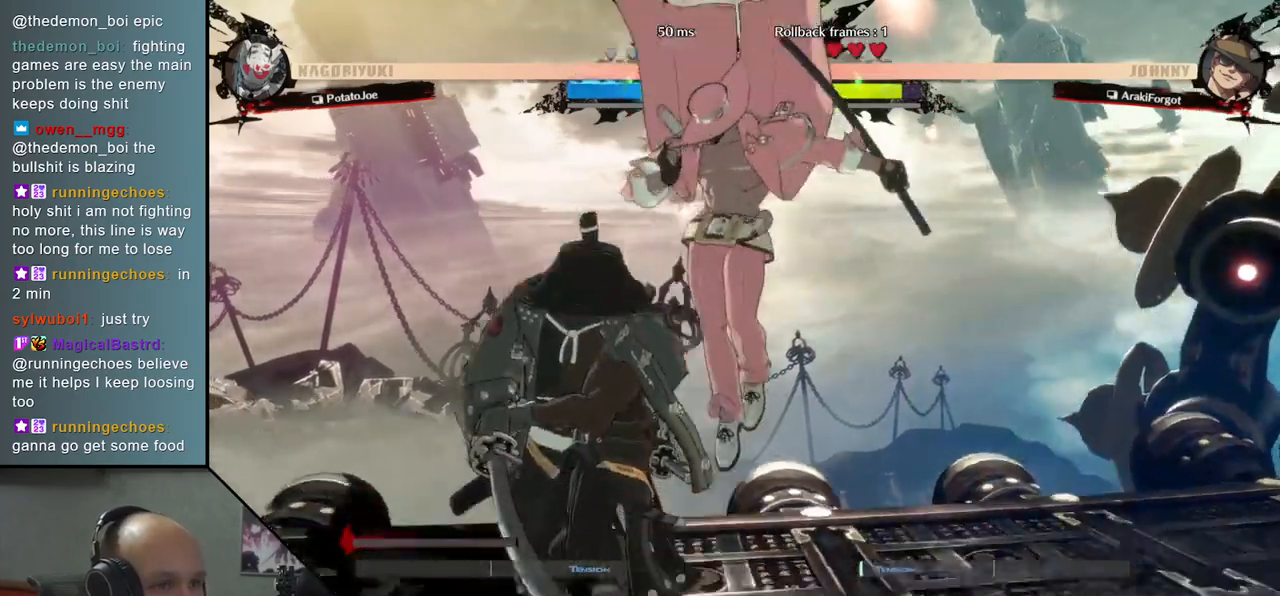
{"dt_ms": 500, "buttons": [], "left_stick": "left", "events": [[133, "L1", "down"], [200, "L1", "up"], [283, "L1", "down"], [333, "L1", "up"], [383, "L1", "down"], [483, "L1", "up"]]}
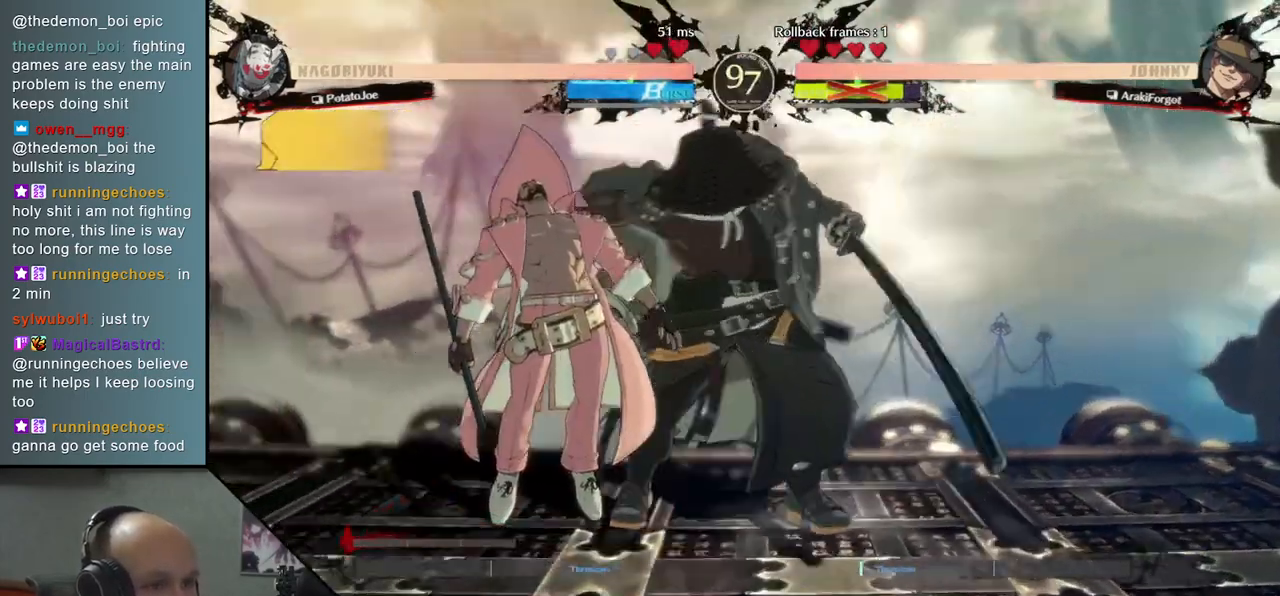
{"dt_ms": 500, "buttons": [], "left_stick": "left", "events": []}
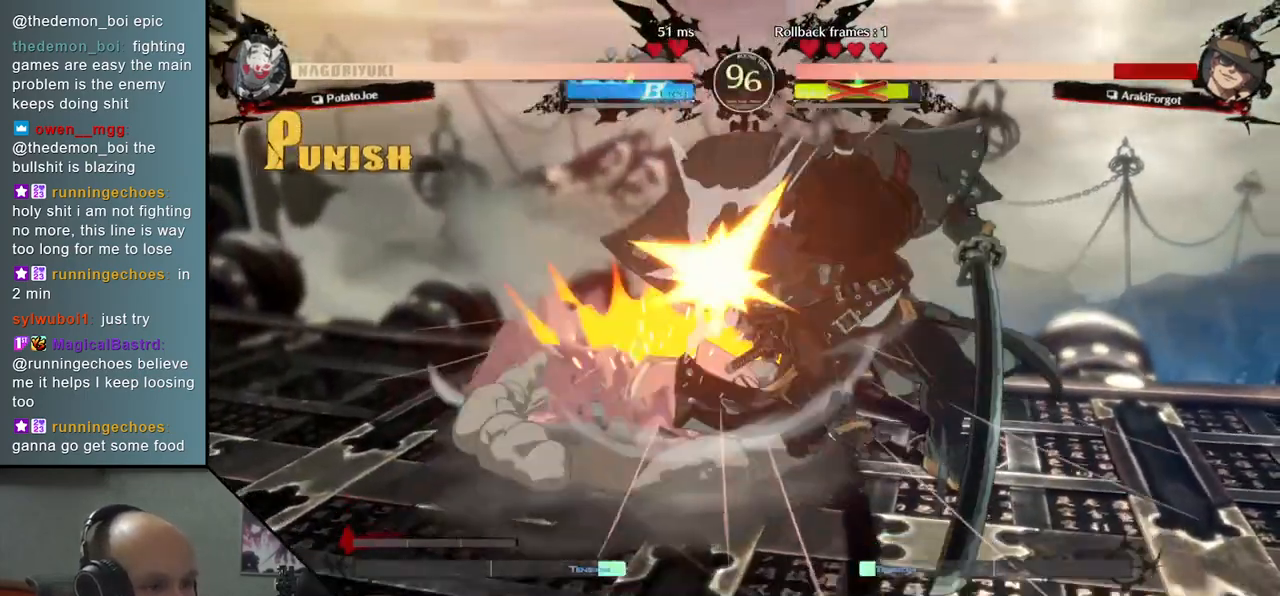
{"dt_ms": 500, "buttons": [], "left_stick": "right", "events": [[400, "left_stick", "right"]]}
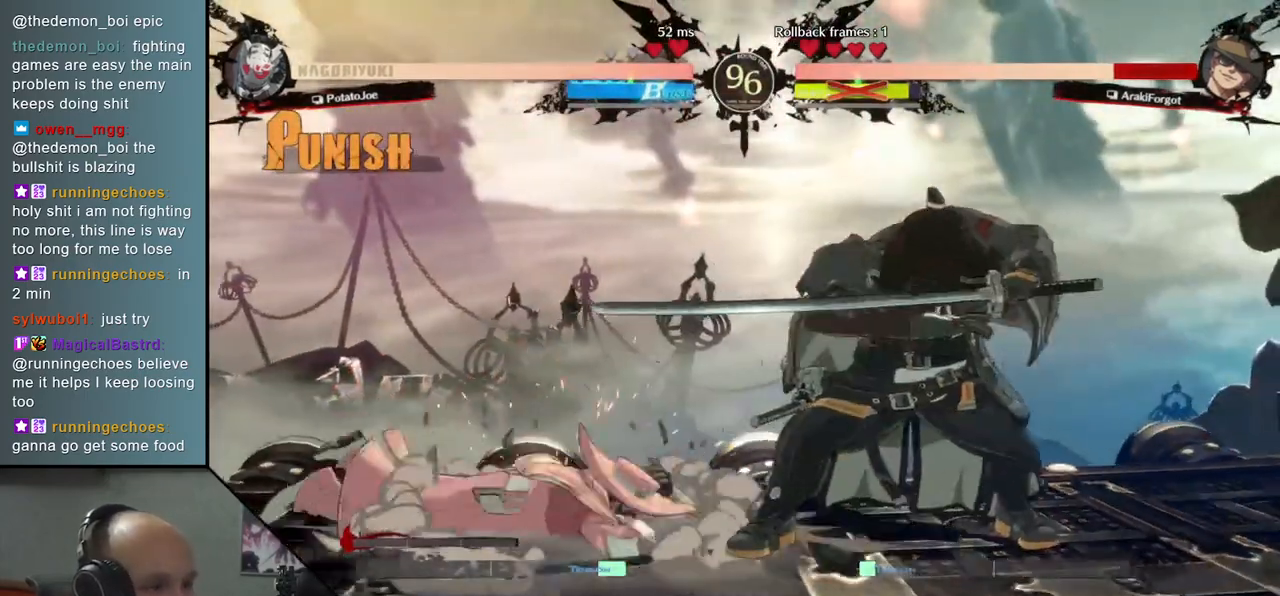
{"dt_ms": 500, "buttons": ["SQUARE"], "left_stick": "left", "events": [[100, "left_stick", "left"], [450, "SQUARE", "down"]]}
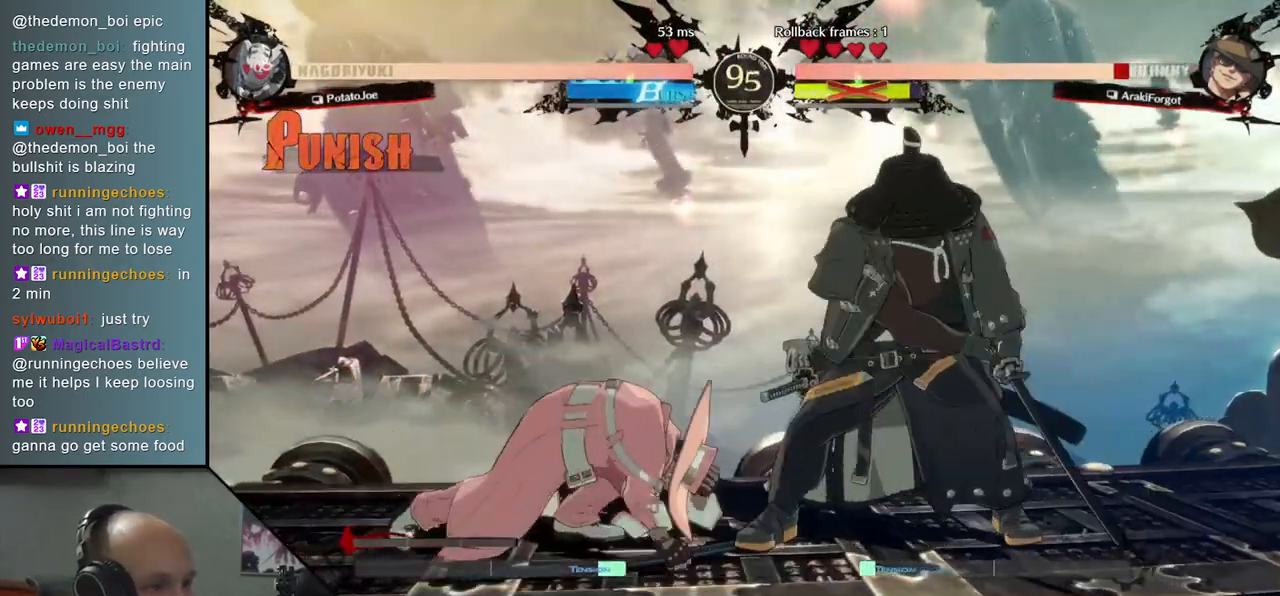
{"dt_ms": 1000, "buttons": [], "left_stick": "right", "events": [[100, "SQUARE", "up"], [467, "R2", "down"], [467, "SQUARE", "down"], [467, "TRIANGLE", "down"], [483, "R1", "down"], [583, "TRIANGLE", "up"], [600, "R1", "up"], [617, "R2", "up"], [617, "SQUARE", "up"], [633, "left_stick", "center"], [683, "left_stick", "down"], [800, "left_stick", "left"], [833, "L1", "down"], [917, "L1", "up"], [933, "left_stick", "center"], [983, "left_stick", "right"]]}
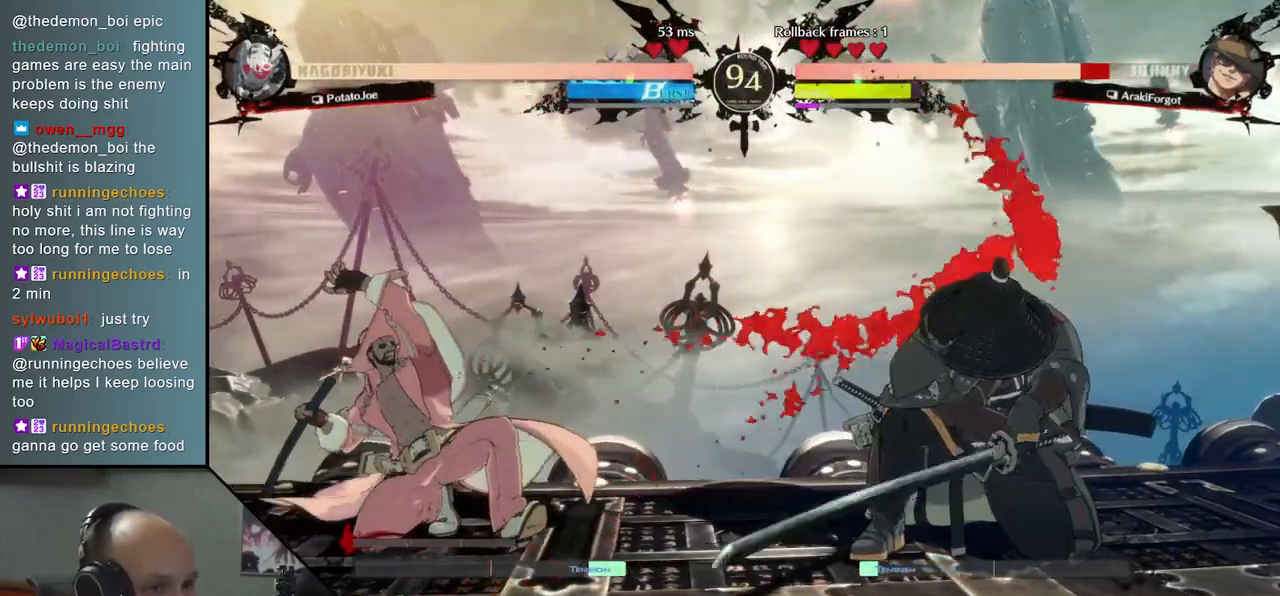
{"dt_ms": 500, "buttons": ["L1"], "left_stick": "left", "events": [[67, "left_stick", "down"], [117, "left_stick", "left"], [200, "L1", "down"], [300, "L1", "up"], [333, "left_stick", "down"], [383, "left_stick", "left"], [417, "L1", "down"]]}
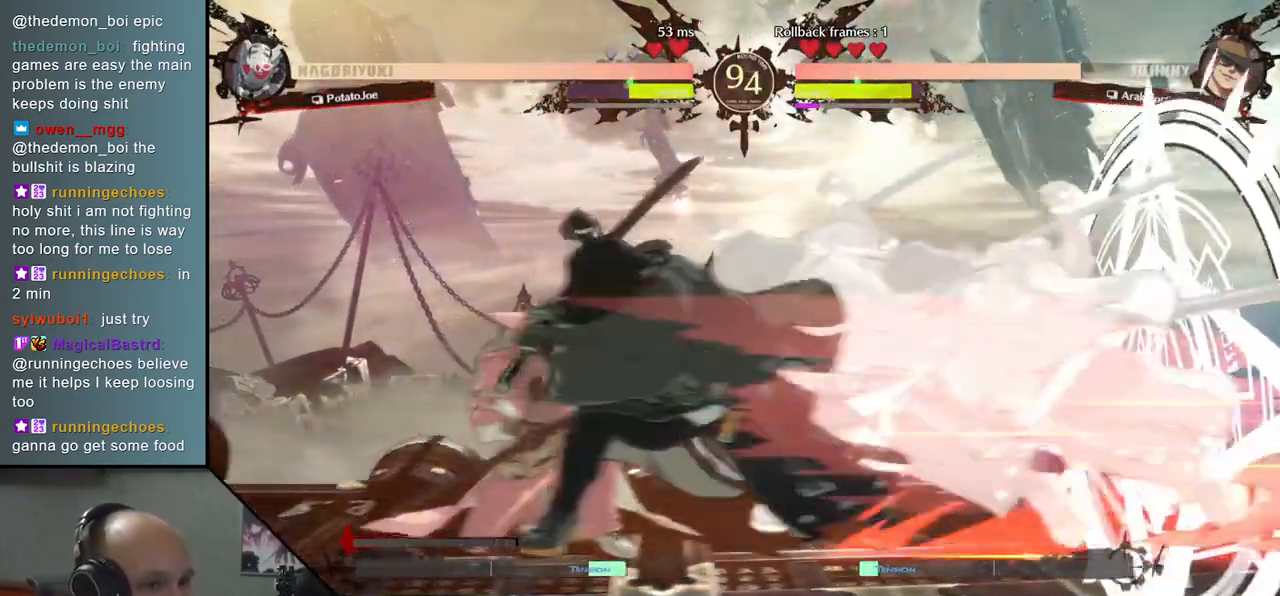
{"dt_ms": 500, "buttons": [], "left_stick": "down", "events": [[17, "L1", "up"], [50, "left_stick", "center"], [367, "TRIANGLE", "down"], [383, "left_stick", "down"], [467, "TRIANGLE", "up"]]}
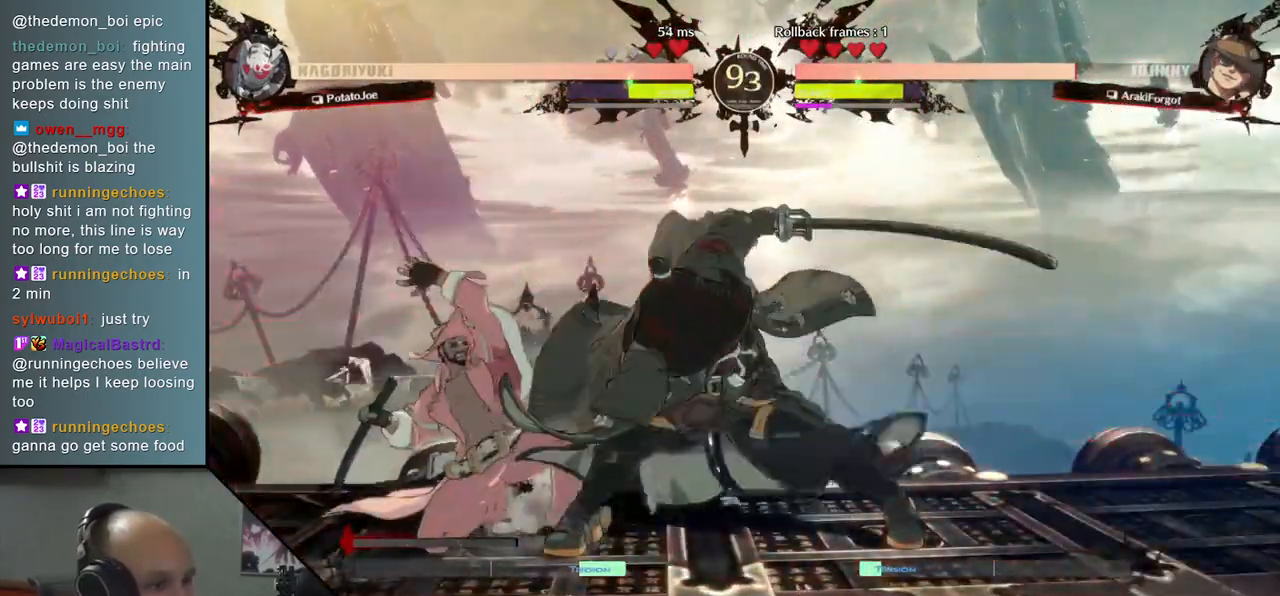
{"dt_ms": 500, "buttons": ["SQUARE"], "left_stick": "down", "events": [[50, "TRIANGLE", "down"], [117, "TRIANGLE", "up"], [217, "TRIANGLE", "down"], [317, "TRIANGLE", "up"], [500, "SQUARE", "down"]]}
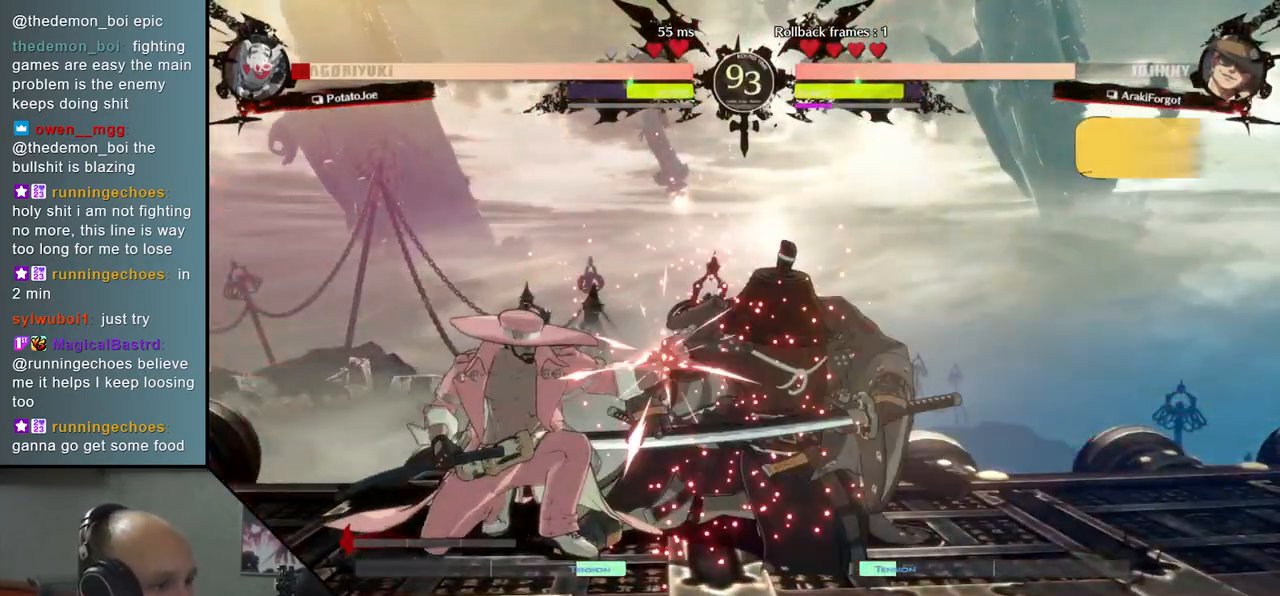
{"dt_ms": 500, "buttons": [], "left_stick": "right", "events": [[50, "left_stick", "center"], [133, "SQUARE", "up"], [267, "left_stick", "down"], [333, "left_stick", "right"]]}
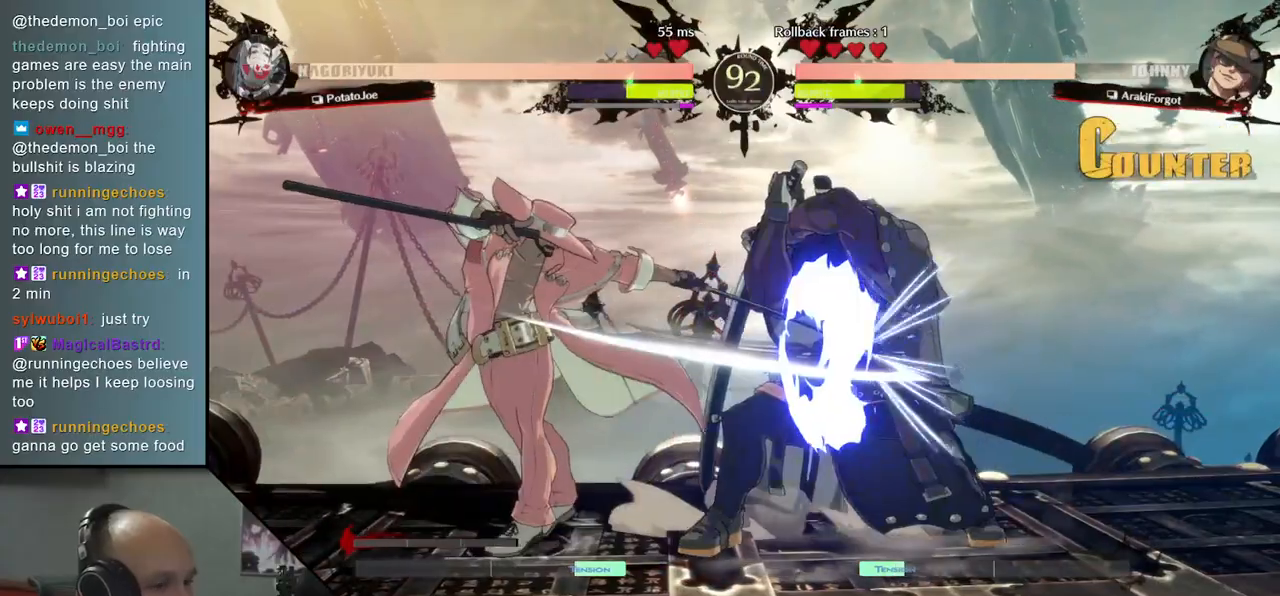
{"dt_ms": 500, "buttons": [], "left_stick": "center", "events": [[383, "L2", "down"], [383, "left_stick", "center"], [450, "L2", "up"]]}
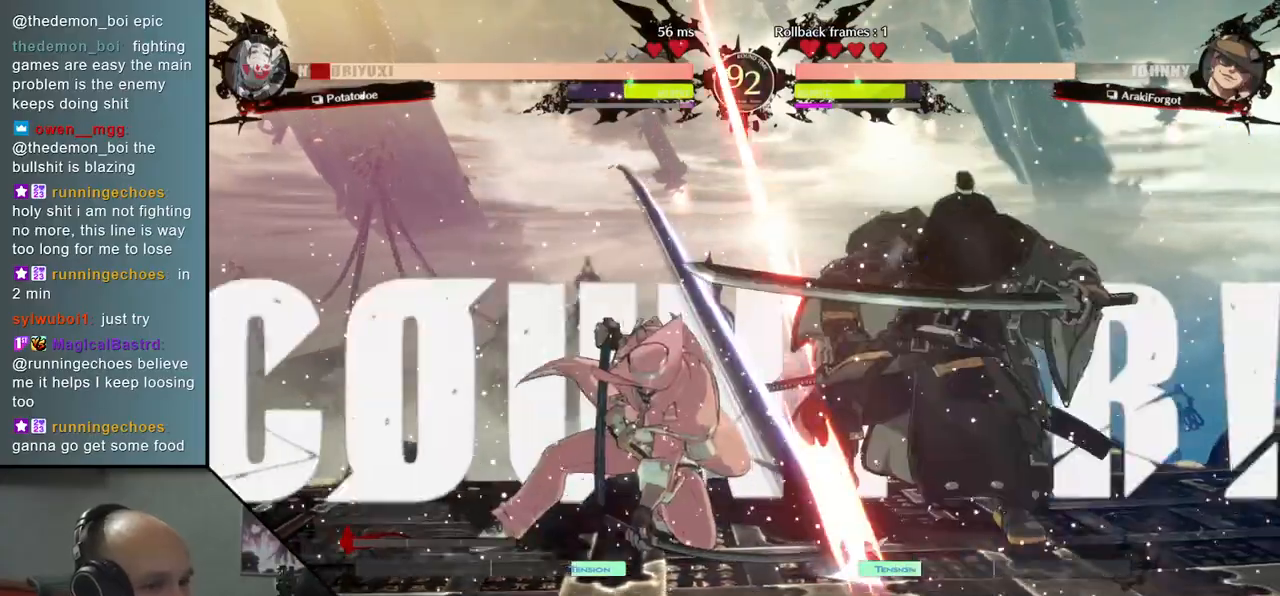
{"dt_ms": 500, "buttons": [], "left_stick": "down-right", "events": [[33, "L2", "down"], [100, "L2", "up"], [133, "left_stick", "down-right"]]}
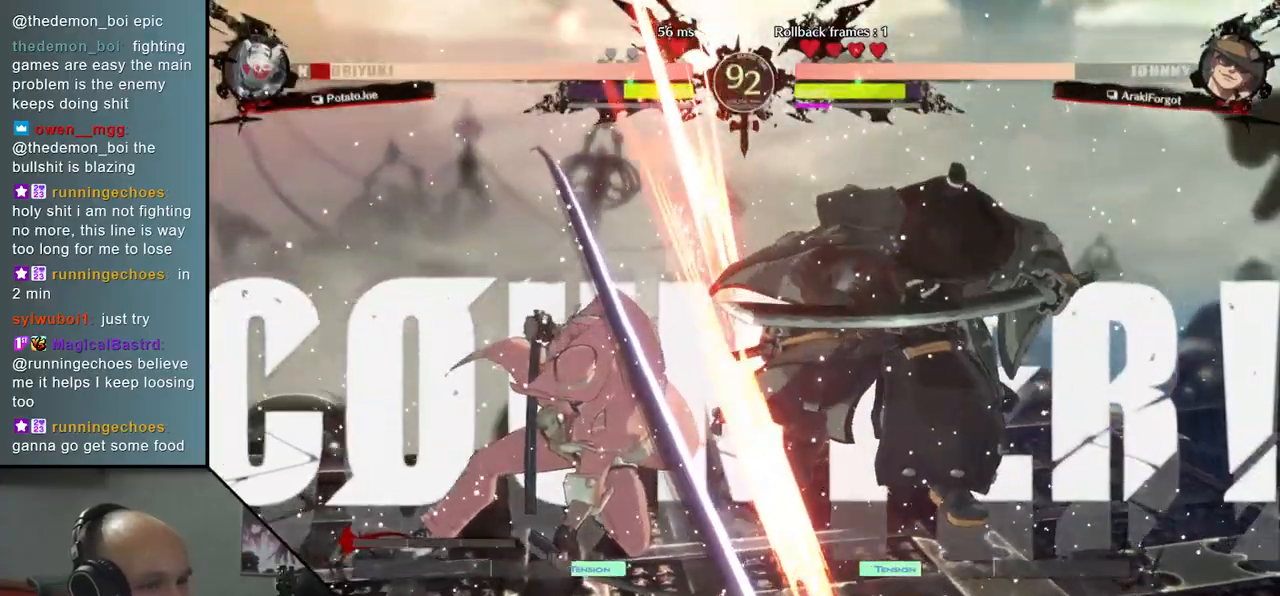
{"dt_ms": 500, "buttons": [], "left_stick": "down-right", "events": []}
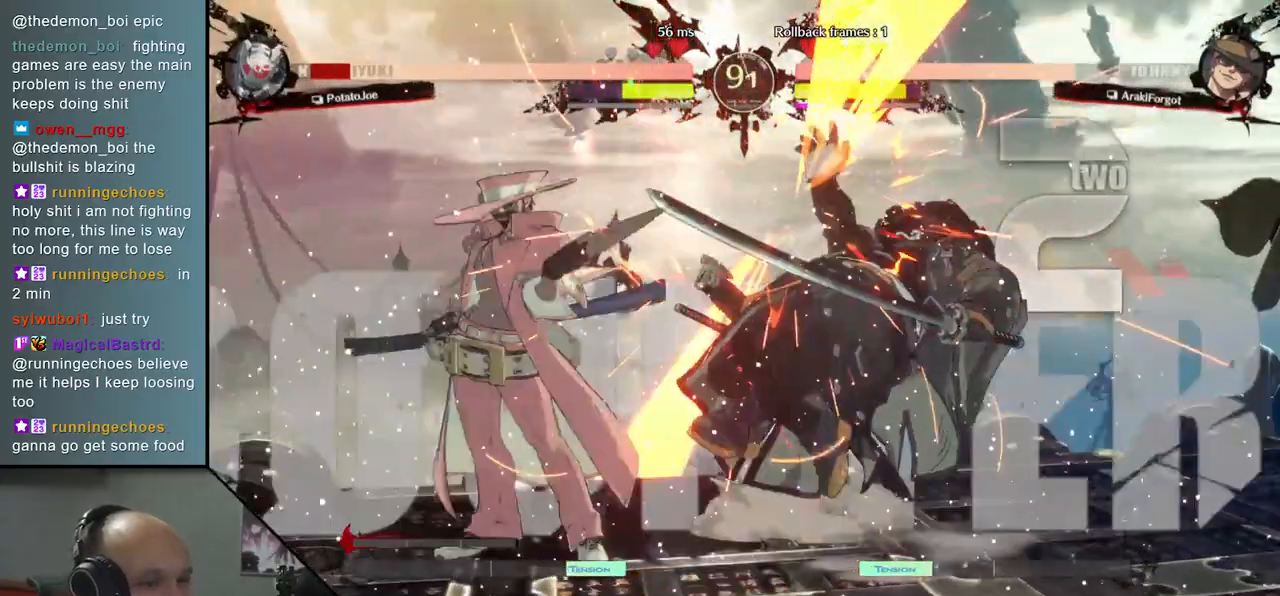
{"dt_ms": 500, "buttons": [], "left_stick": "down-right", "events": []}
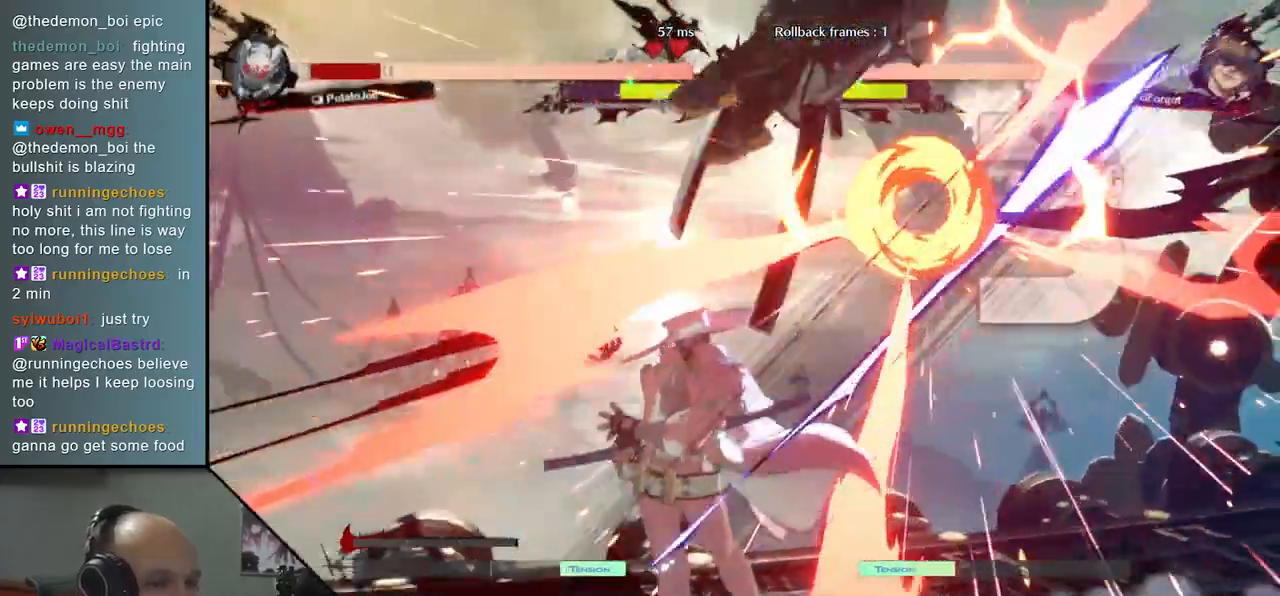
{"dt_ms": 500, "buttons": [], "left_stick": "down-right", "events": []}
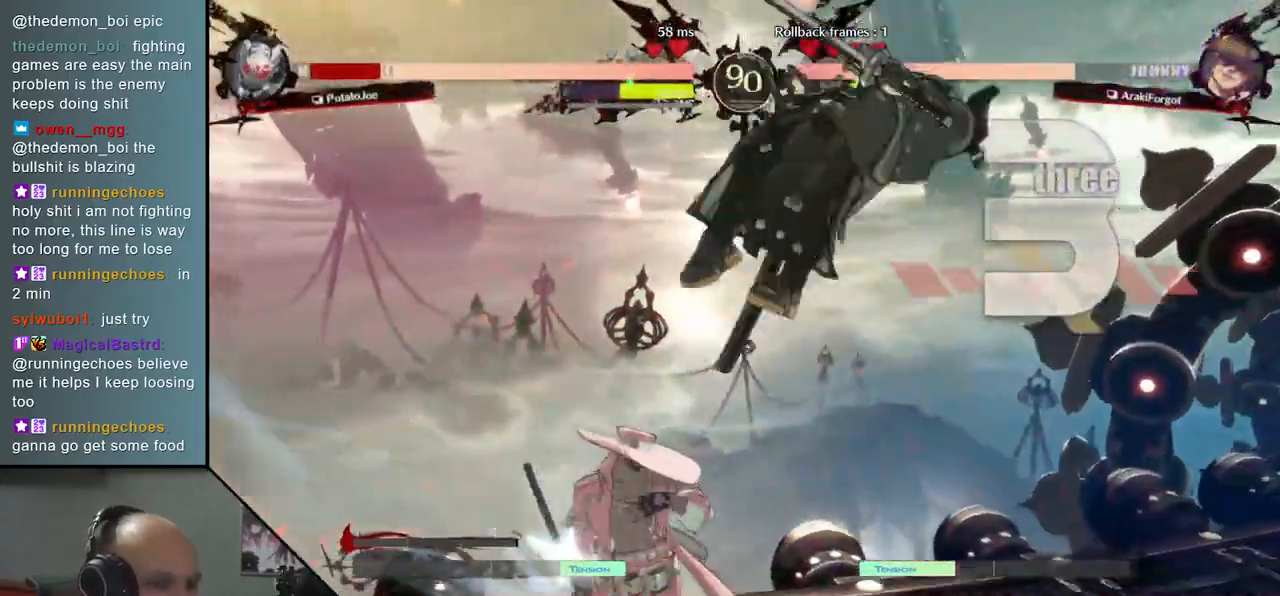
{"dt_ms": 500, "buttons": [], "left_stick": "down-right", "events": []}
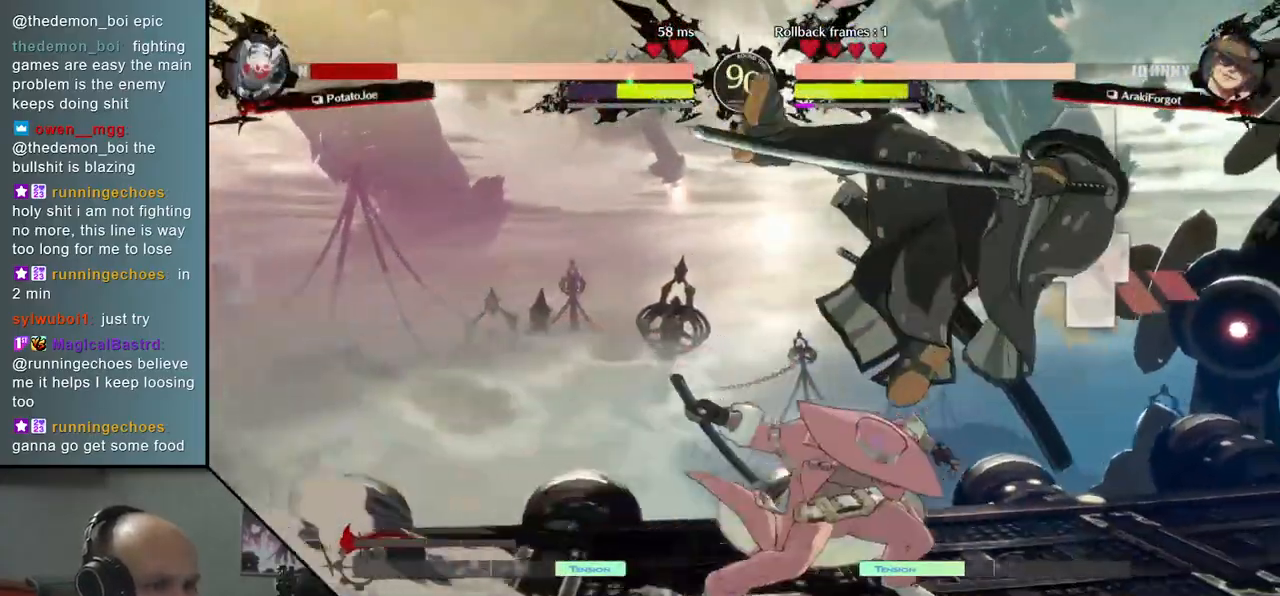
{"dt_ms": 500, "buttons": [], "left_stick": "down-right", "events": []}
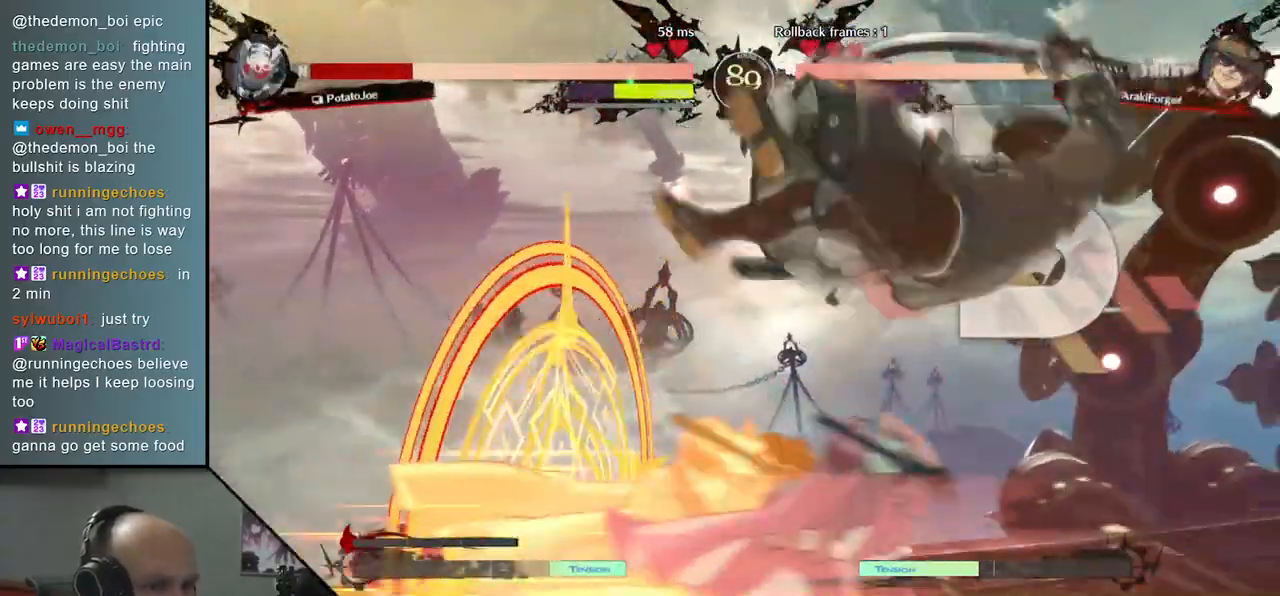
{"dt_ms": 500, "buttons": [], "left_stick": "down-right", "events": []}
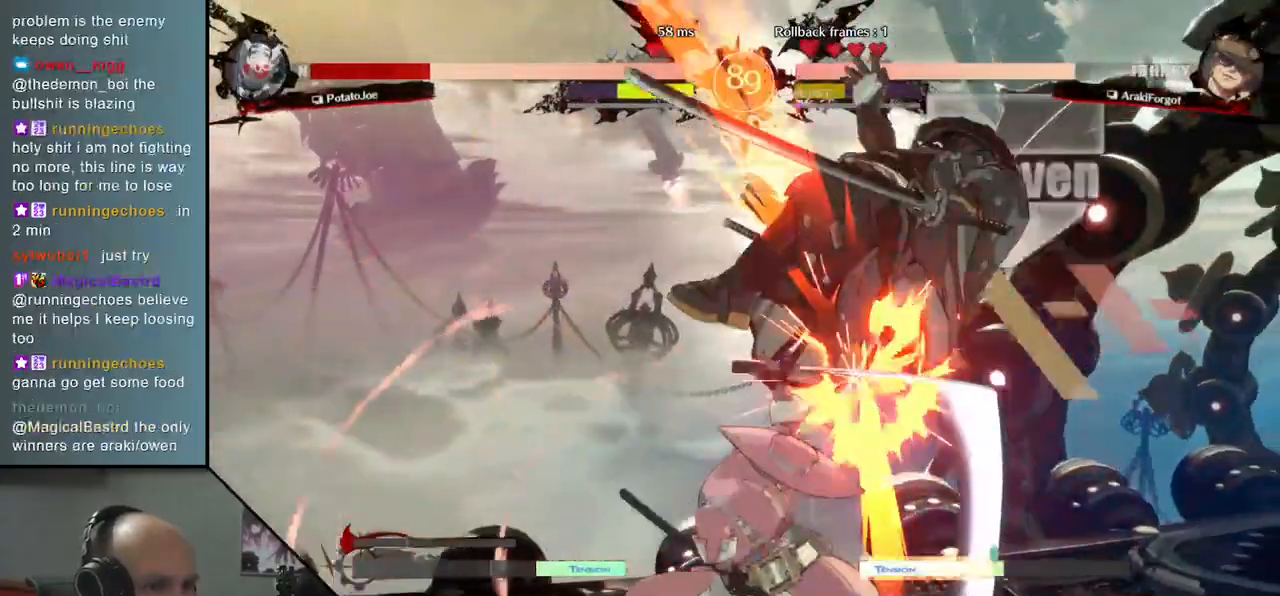
{"dt_ms": 500, "buttons": [], "left_stick": "down-right", "events": []}
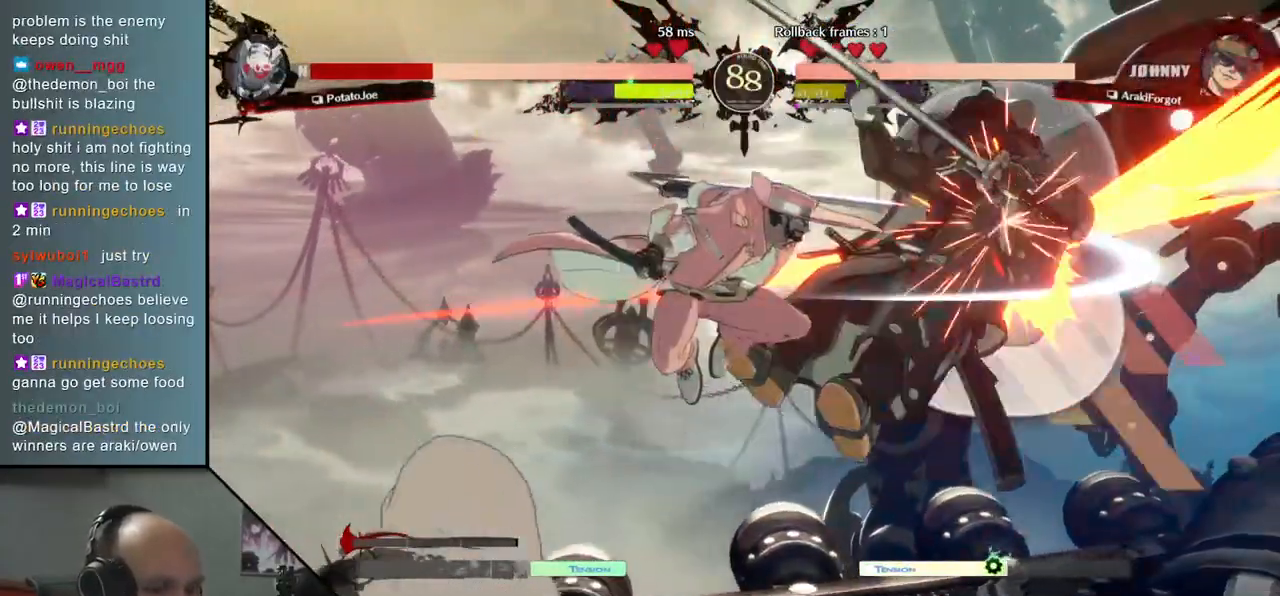
{"dt_ms": 500, "buttons": [], "left_stick": "down", "events": [[383, "left_stick", "down"]]}
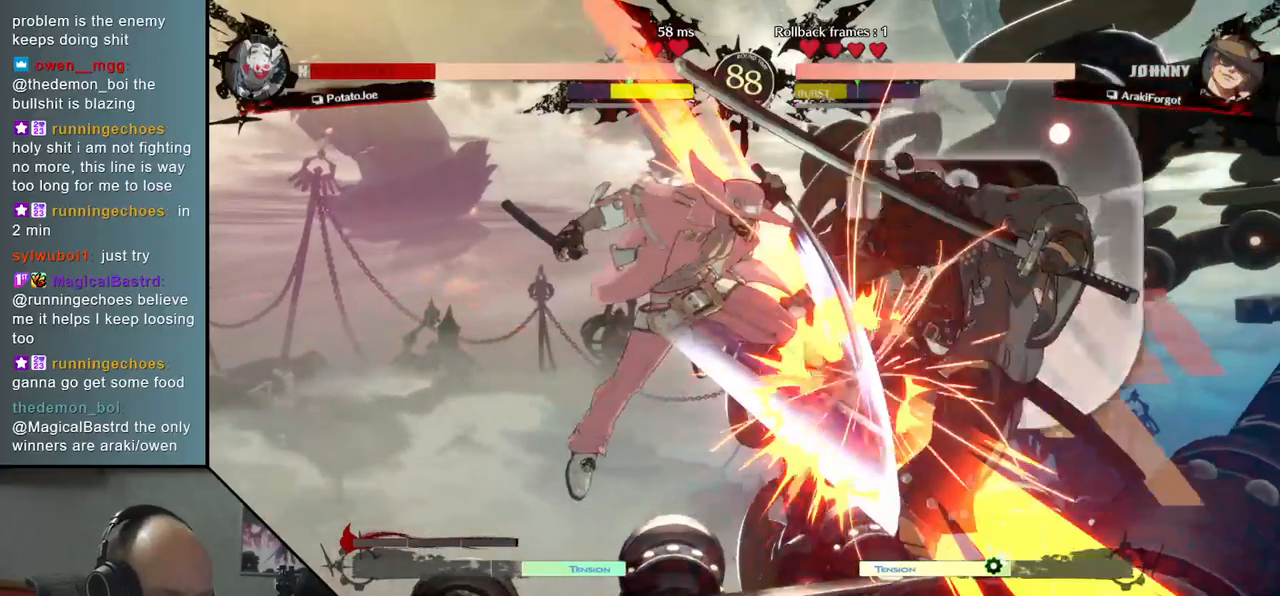
{"dt_ms": 500, "buttons": [], "left_stick": "down-right", "events": [[350, "left_stick", "down-right"]]}
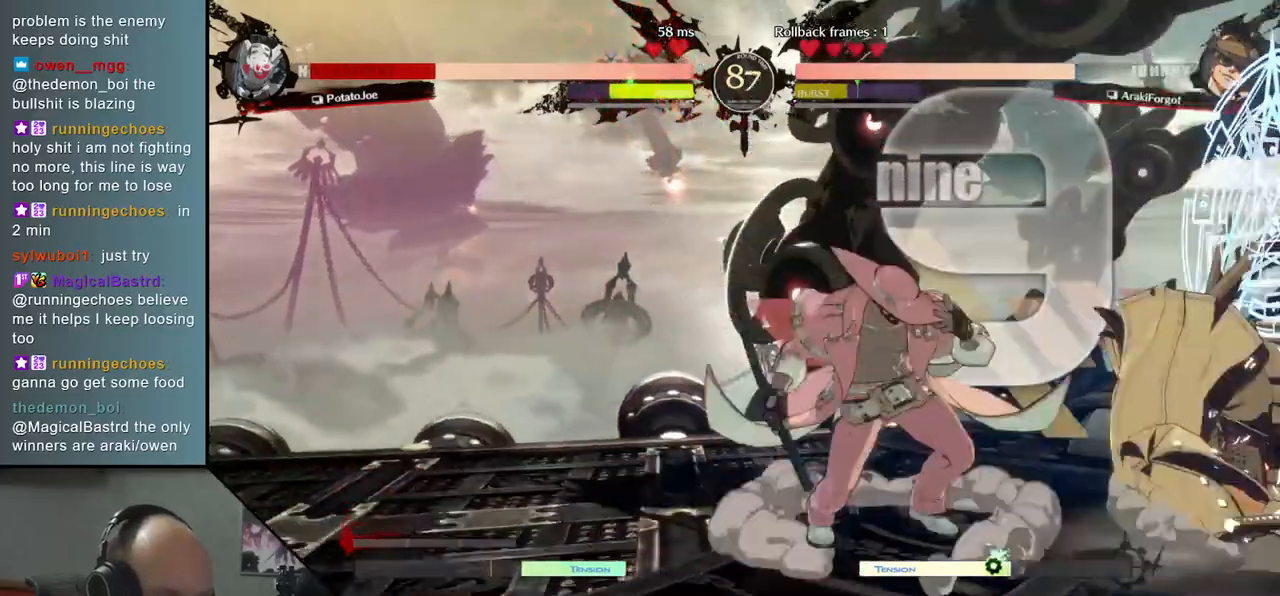
{"dt_ms": 500, "buttons": [], "left_stick": "down-right", "events": [[450, "R2", "down"], [467, "R2", "up"]]}